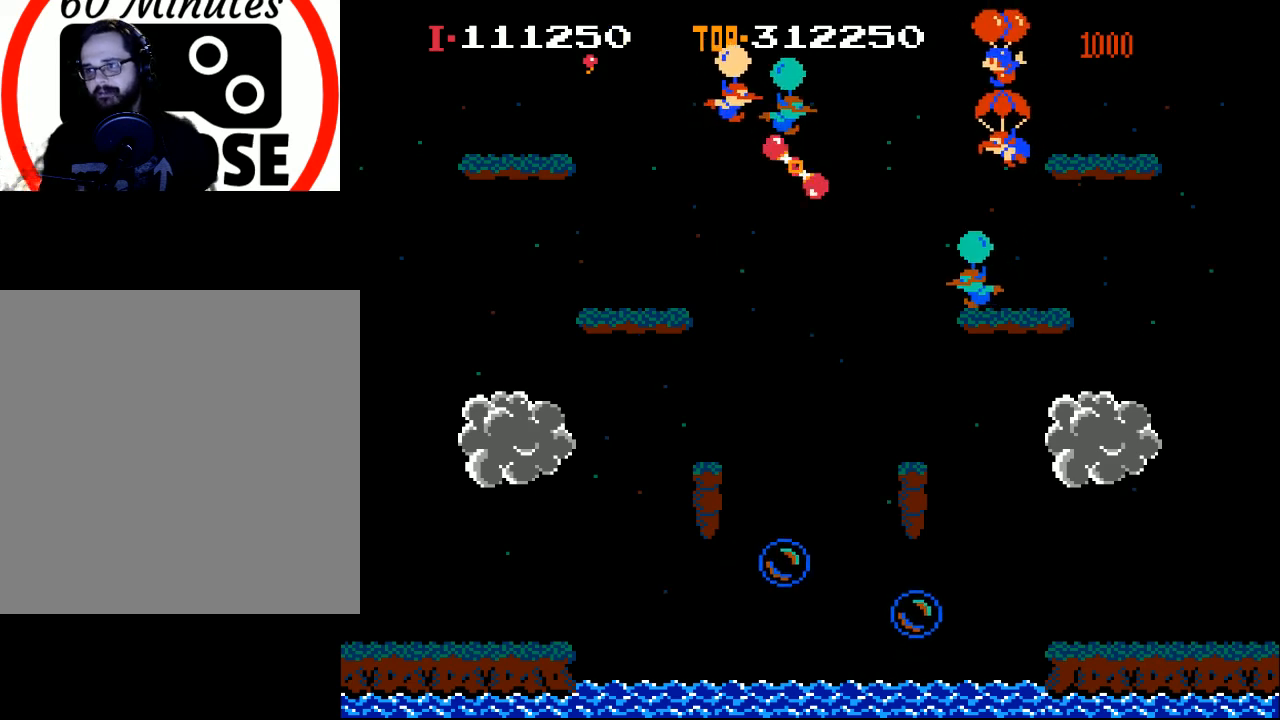
Gameplay with a controller (Xbox layout); each line is a JSON object with the inputs held at the frame after it. "events" lists button and stick changes between this image and that frame as [ms after this image, input, new state], when the widget could be followed in between. Not read: right_stick.
{"buttons": ["X", "DPAD_LEFT"], "left_stick": "center", "events": [[400, "X", "down"]]}
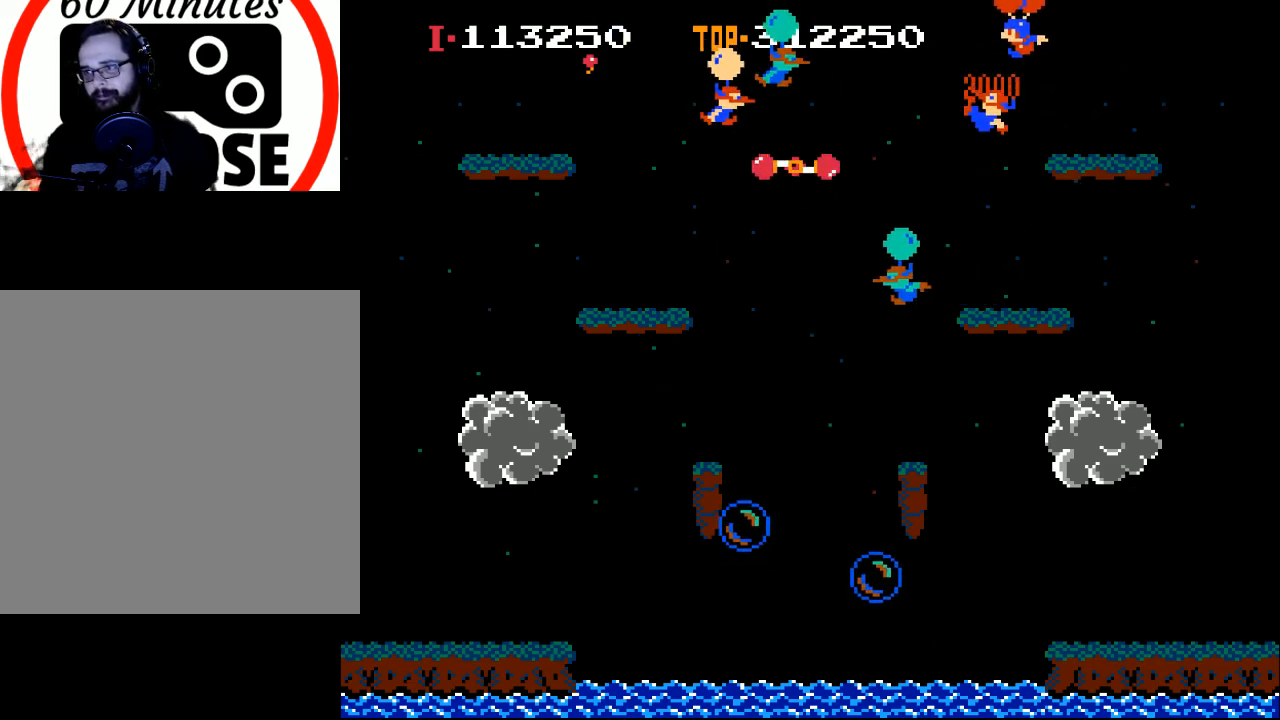
{"buttons": ["X"], "left_stick": "center", "events": [[133, "DPAD_LEFT", "up"], [300, "X", "up"], [467, "X", "down"]]}
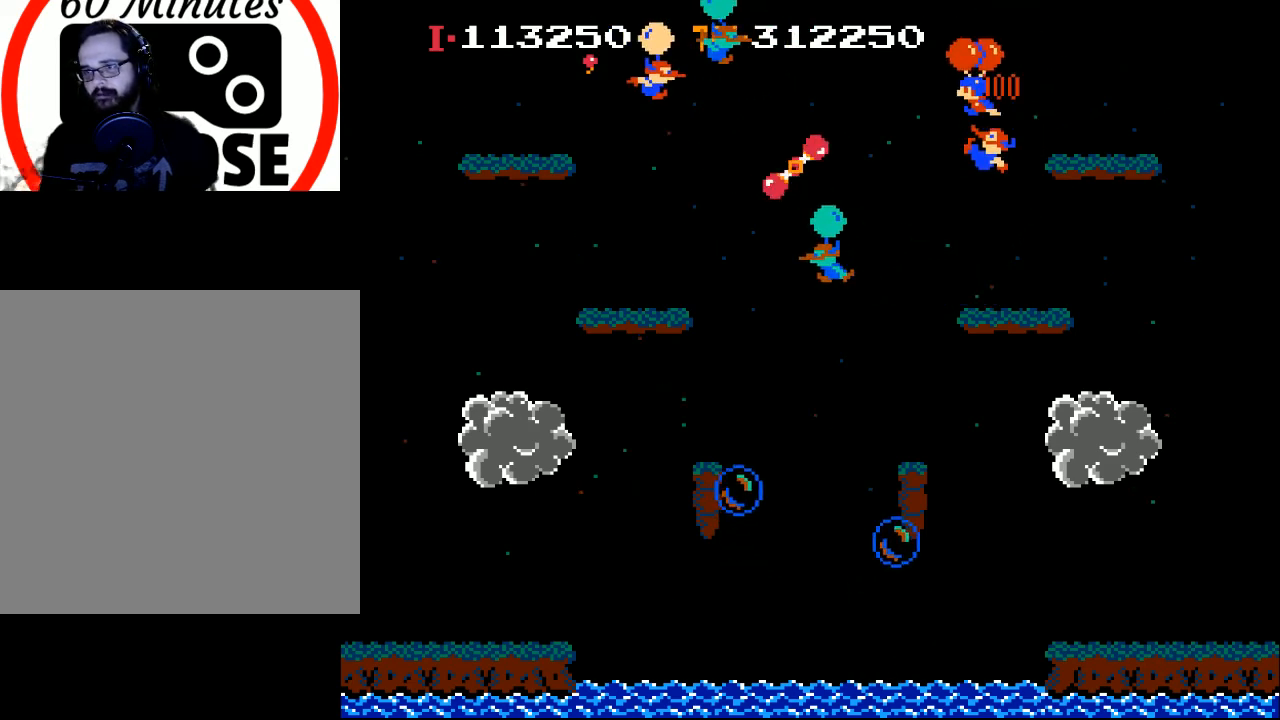
{"buttons": ["X"], "left_stick": "center", "events": []}
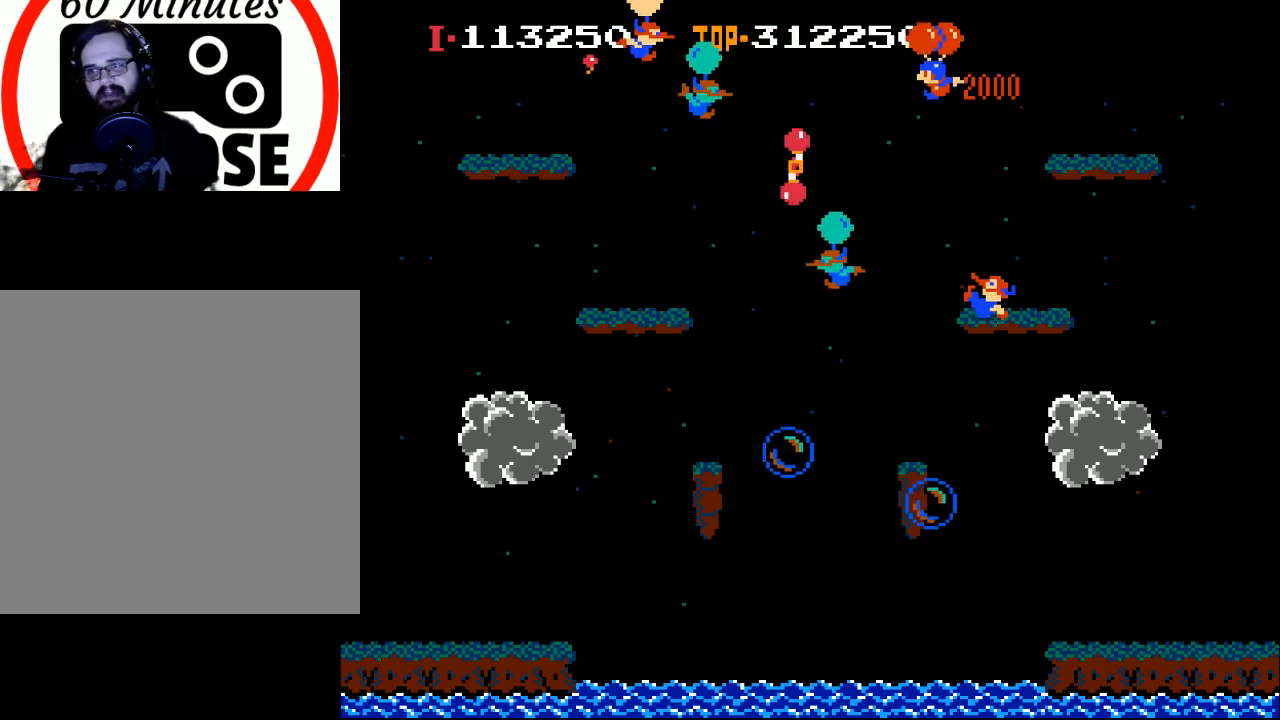
{"buttons": ["X"], "left_stick": "center", "events": [[200, "X", "up"], [233, "DPAD_LEFT", "down"], [333, "X", "down"], [400, "DPAD_LEFT", "up"]]}
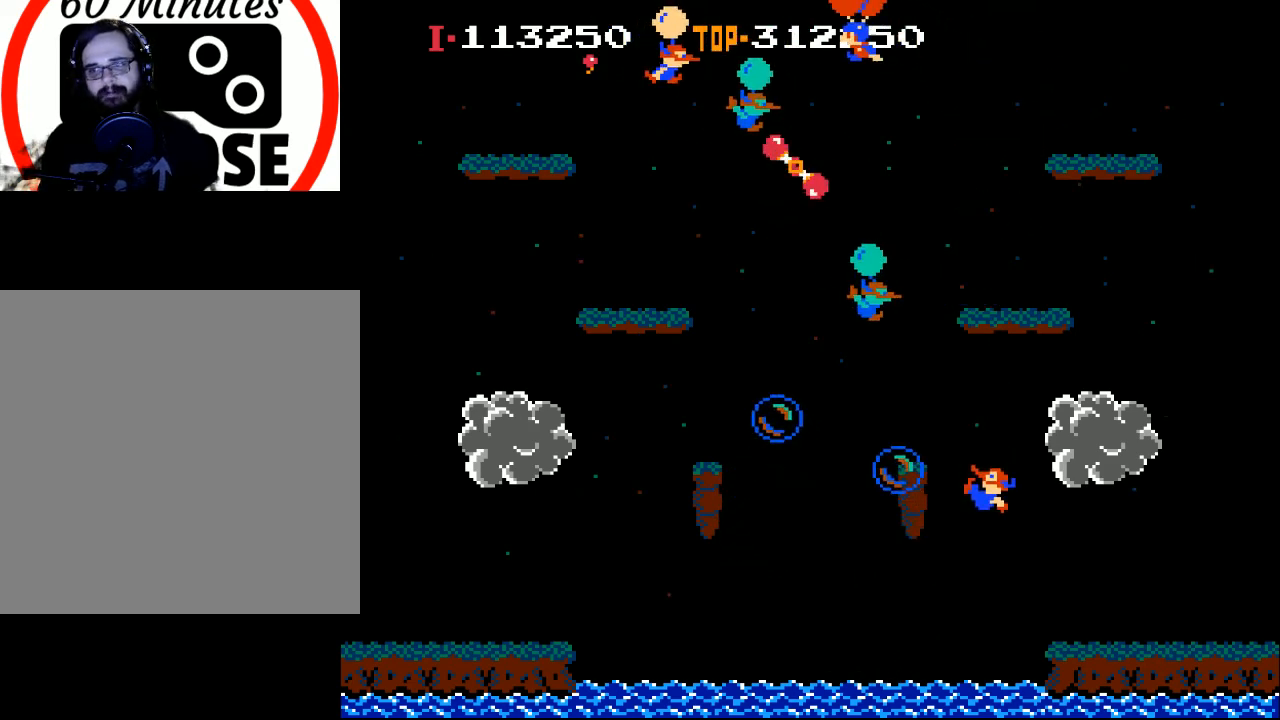
{"buttons": ["X", "DPAD_LEFT"], "left_stick": "center", "events": [[200, "DPAD_LEFT", "down"]]}
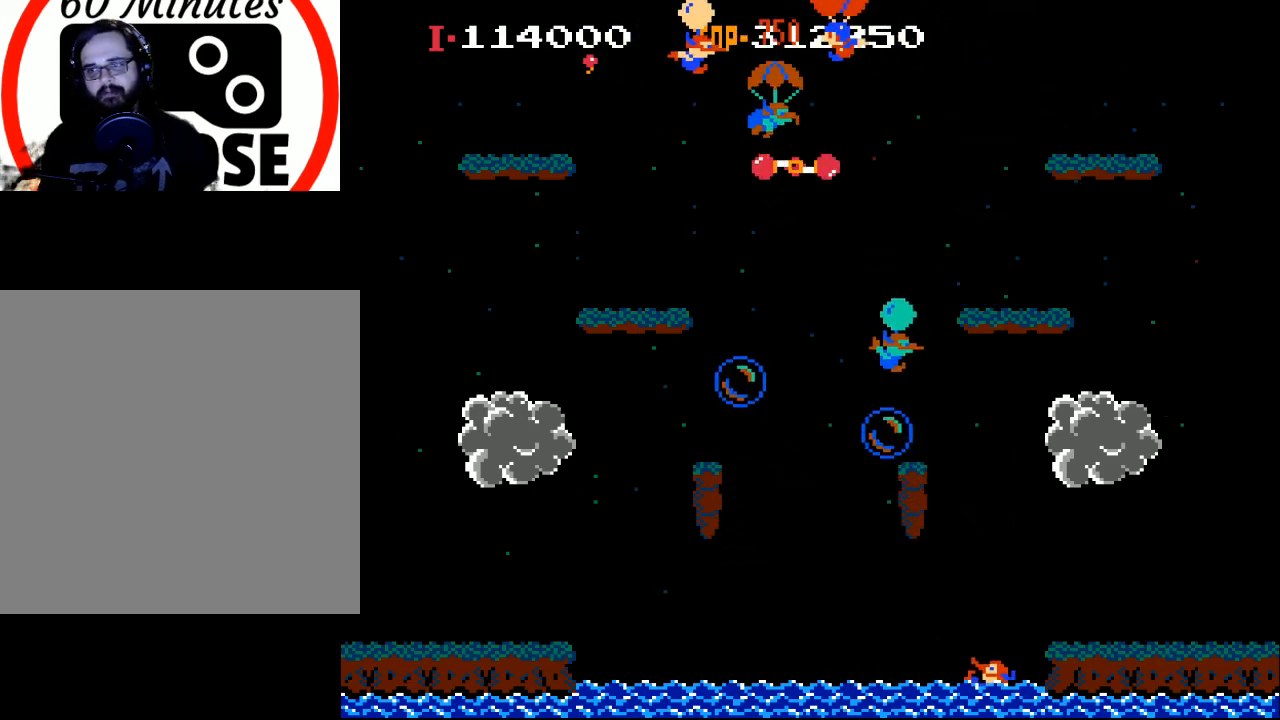
{"buttons": ["X", "DPAD_LEFT"], "left_stick": "center", "events": []}
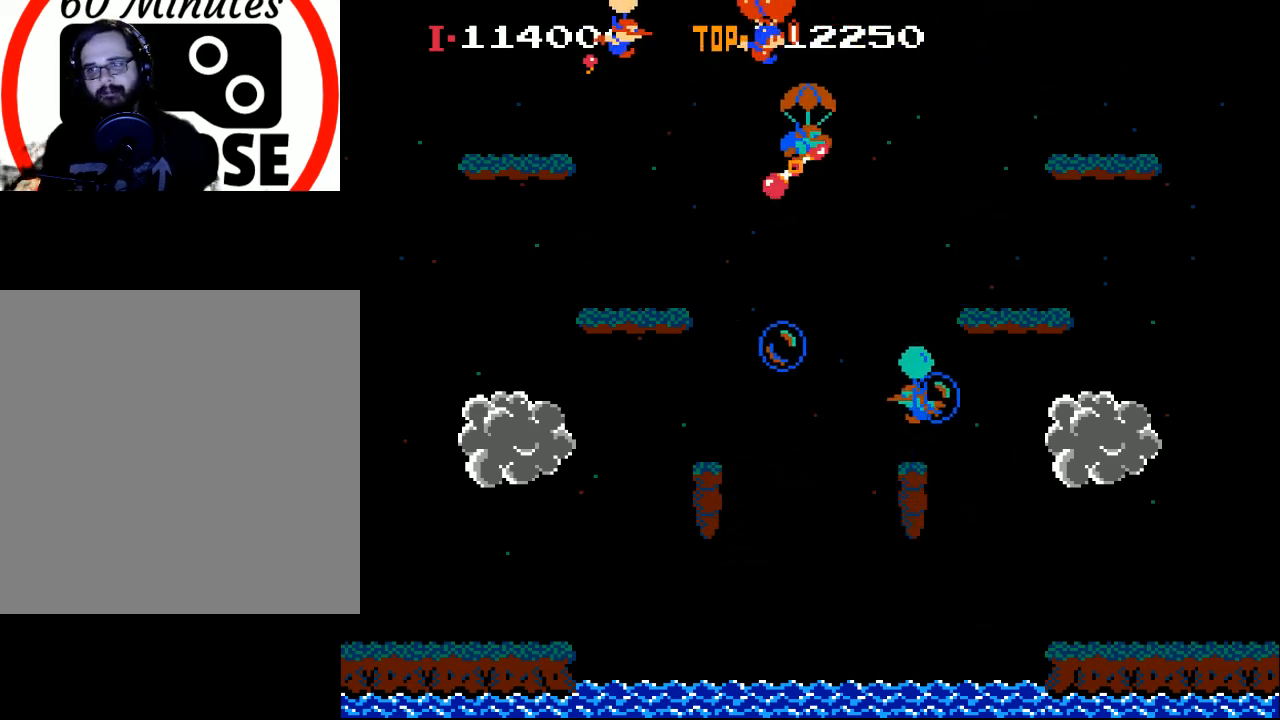
{"buttons": ["X", "DPAD_RIGHT"], "left_stick": "center", "events": [[67, "DPAD_LEFT", "up"], [133, "DPAD_RIGHT", "down"]]}
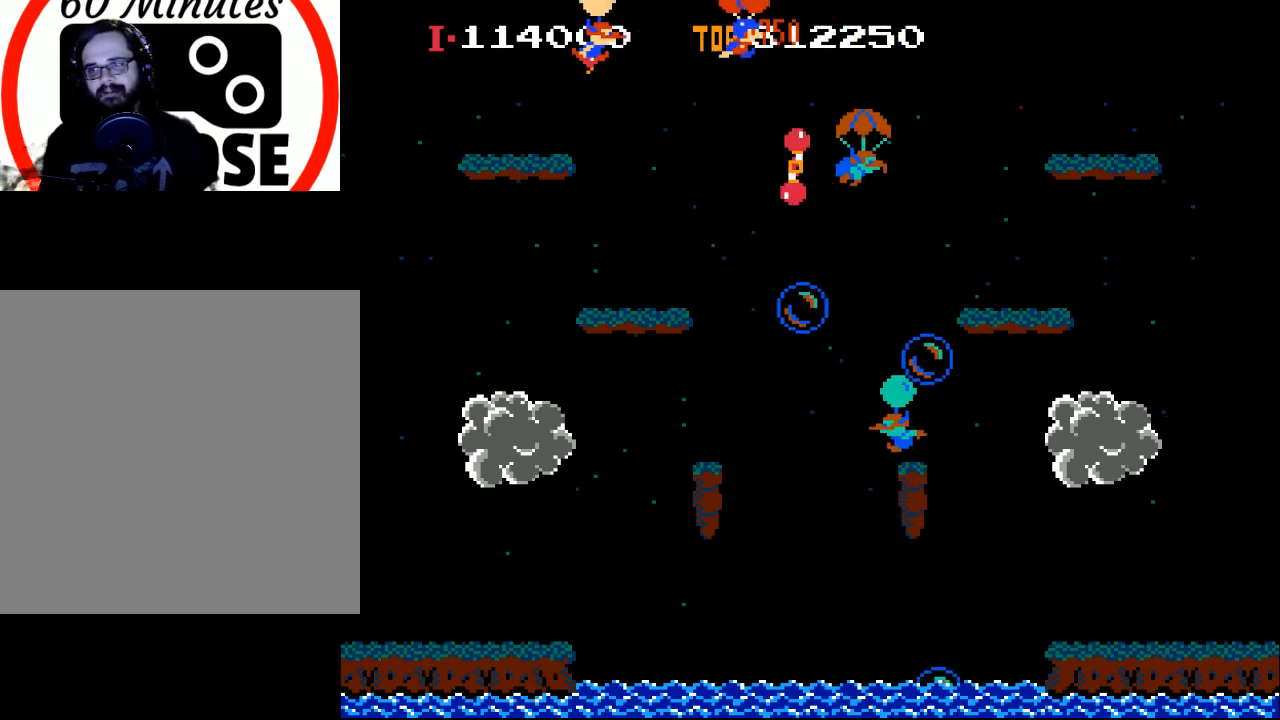
{"buttons": [], "left_stick": "center", "events": [[333, "X", "up"], [367, "DPAD_RIGHT", "up"]]}
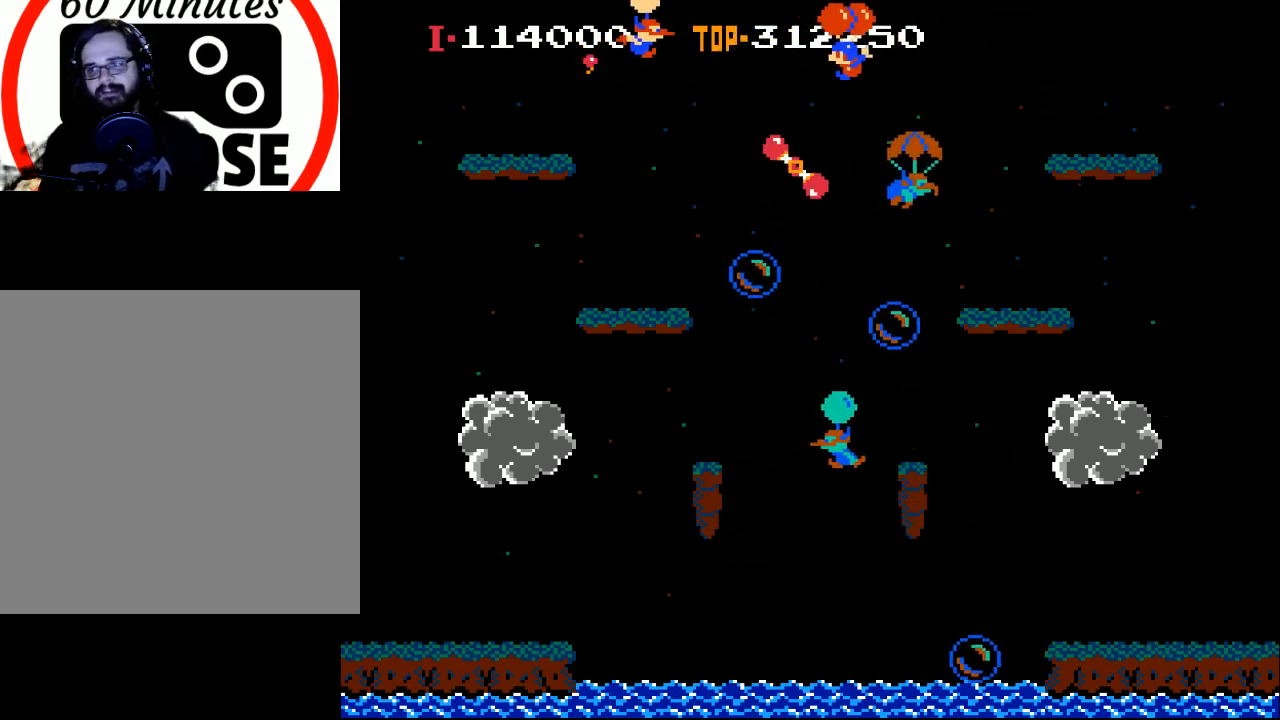
{"buttons": ["DPAD_LEFT"], "left_stick": "center", "events": [[167, "DPAD_LEFT", "down"]]}
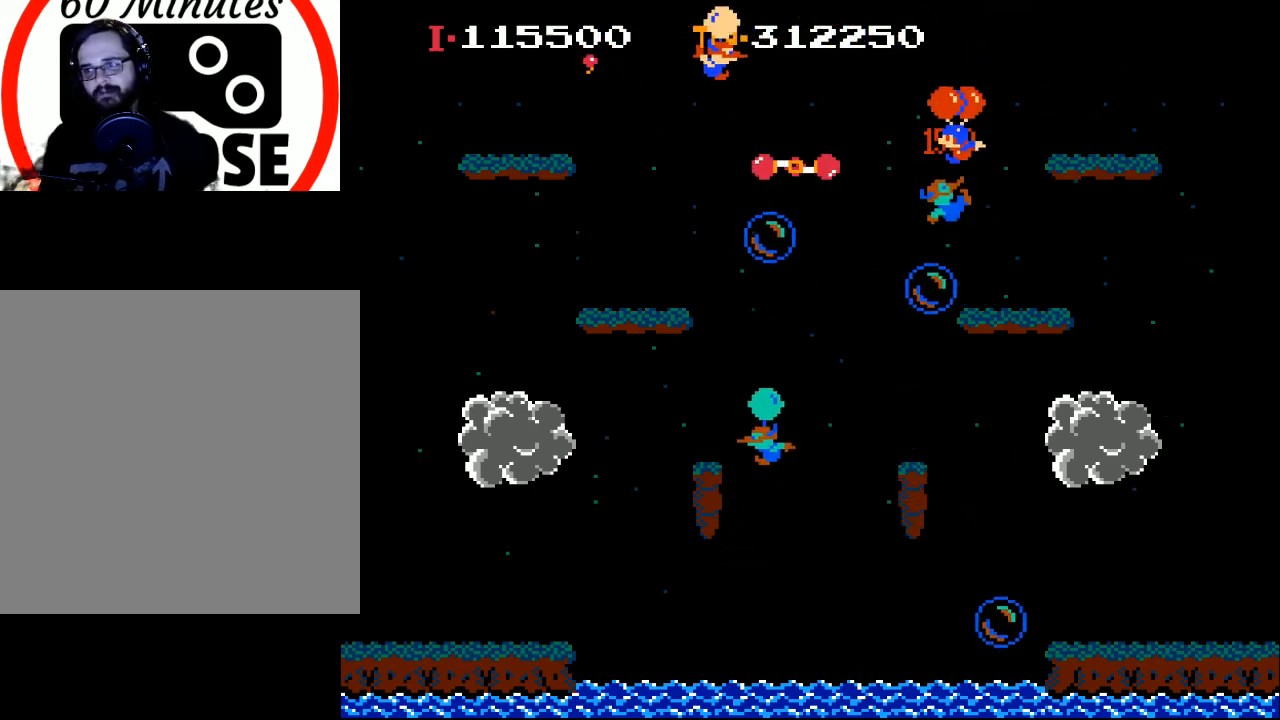
{"buttons": ["X", "DPAD_LEFT"], "left_stick": "center", "events": [[200, "DPAD_LEFT", "up"], [200, "X", "down"], [400, "DPAD_LEFT", "down"]]}
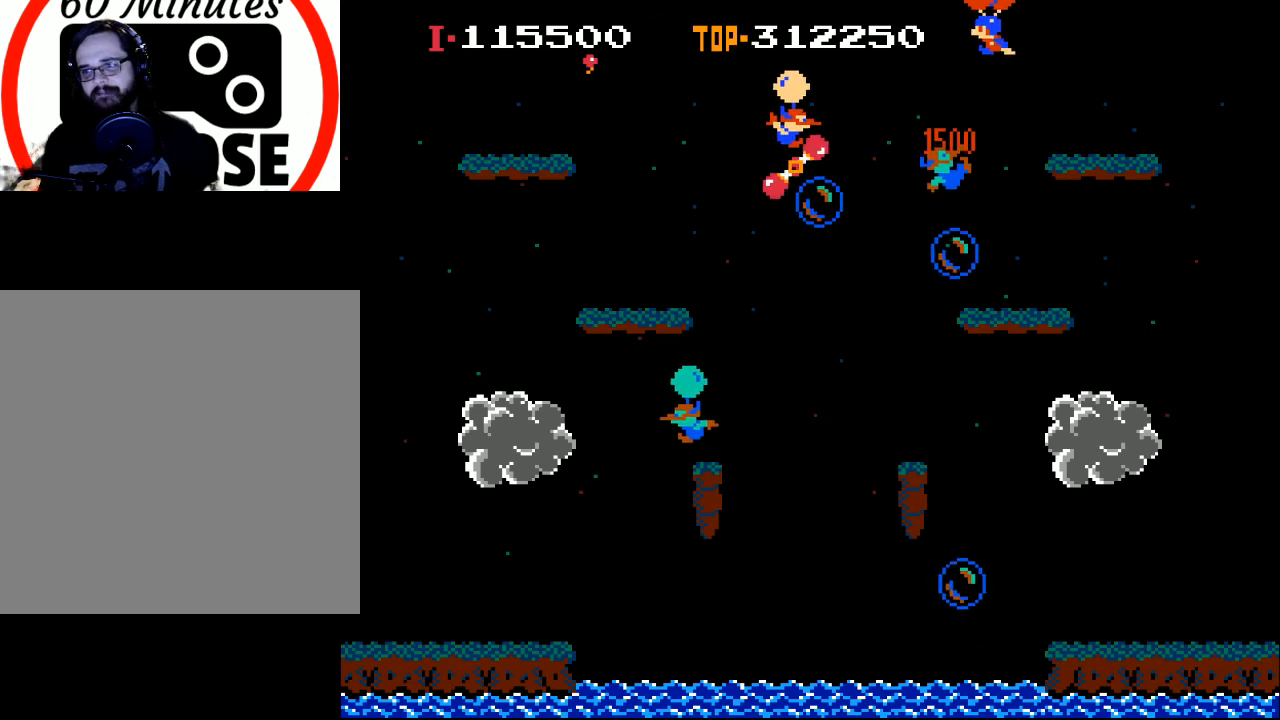
{"buttons": ["X"], "left_stick": "center", "events": [[400, "DPAD_LEFT", "up"]]}
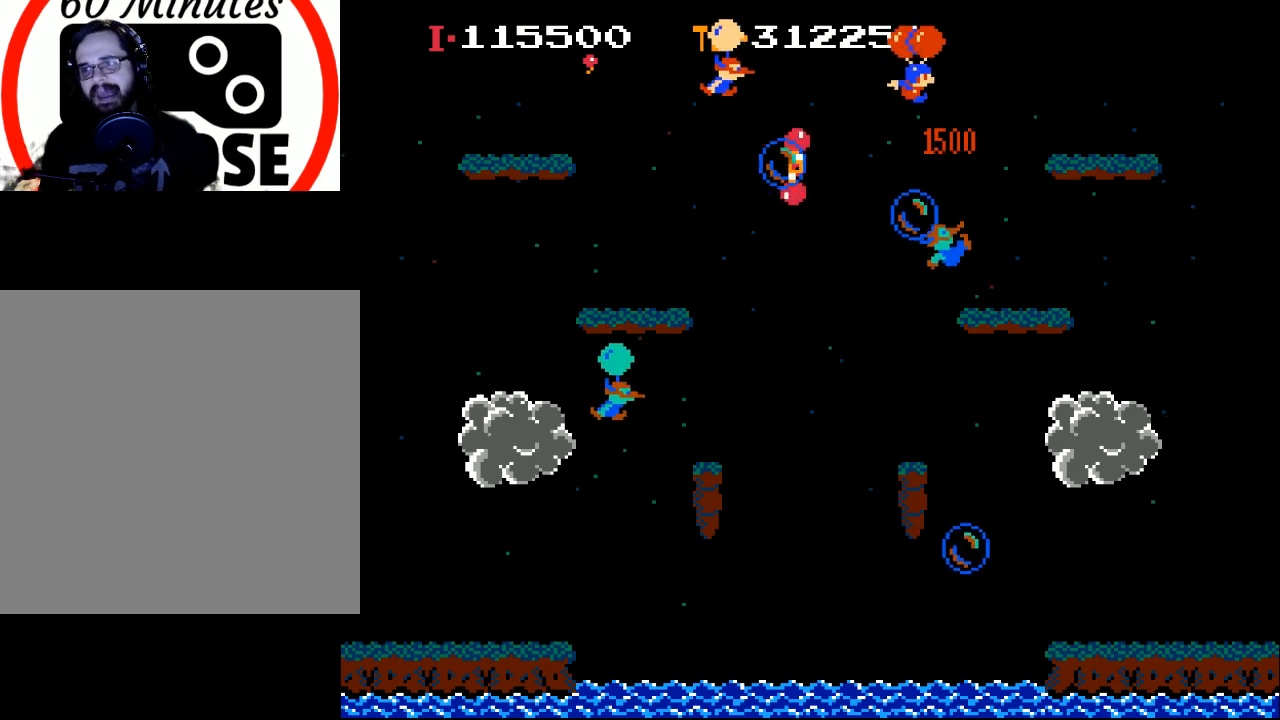
{"buttons": ["X"], "left_stick": "center", "events": [[133, "DPAD_RIGHT", "down"], [267, "DPAD_RIGHT", "up"]]}
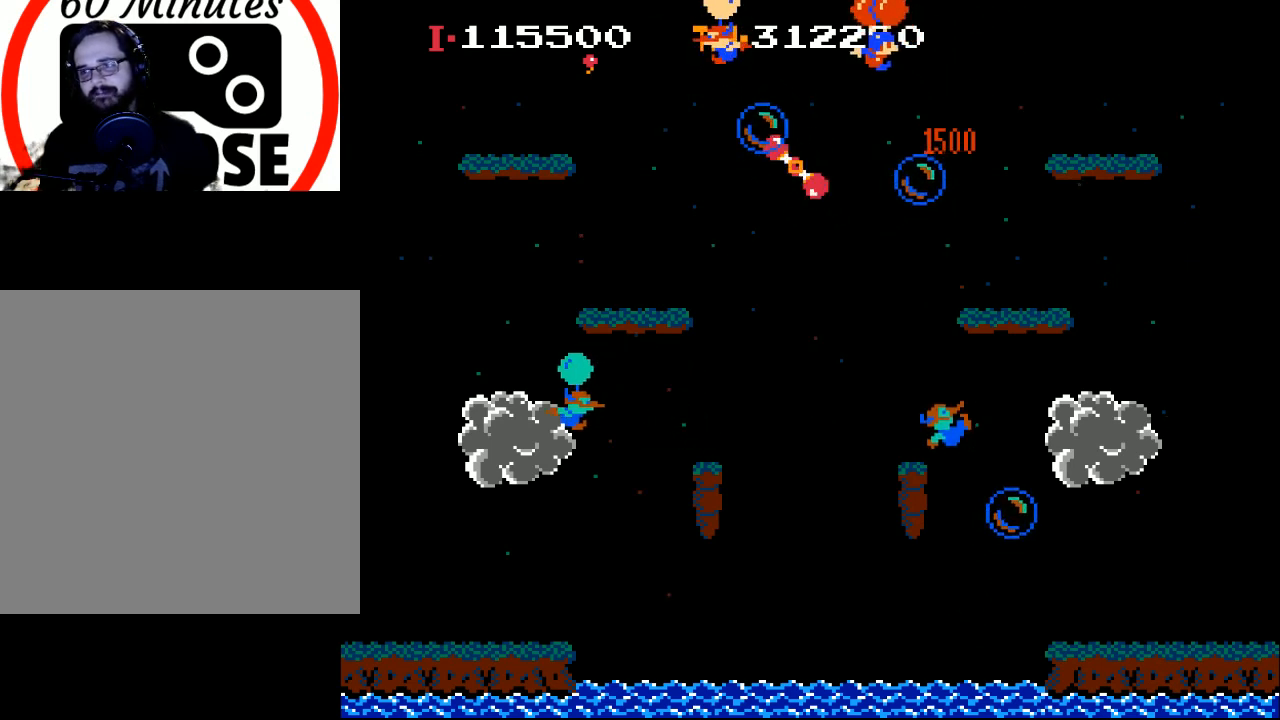
{"buttons": ["X"], "left_stick": "center", "events": []}
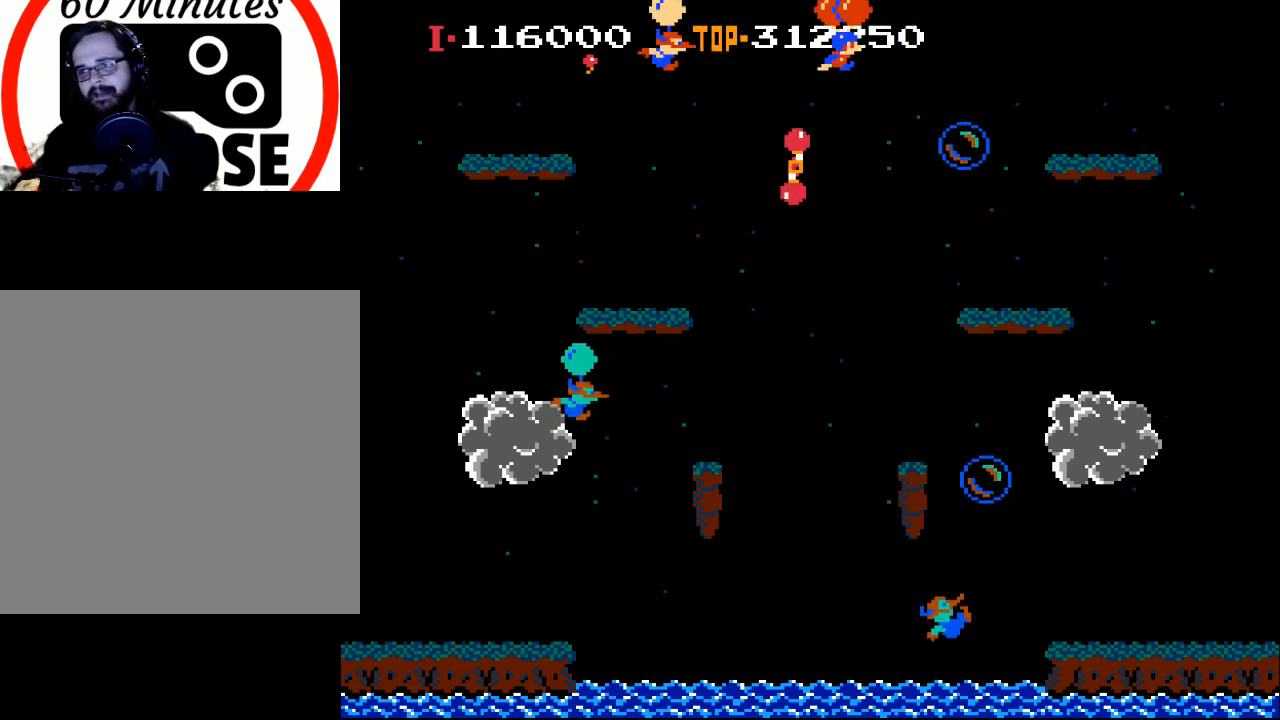
{"buttons": ["X", "DPAD_RIGHT"], "left_stick": "center", "events": [[233, "DPAD_RIGHT", "down"]]}
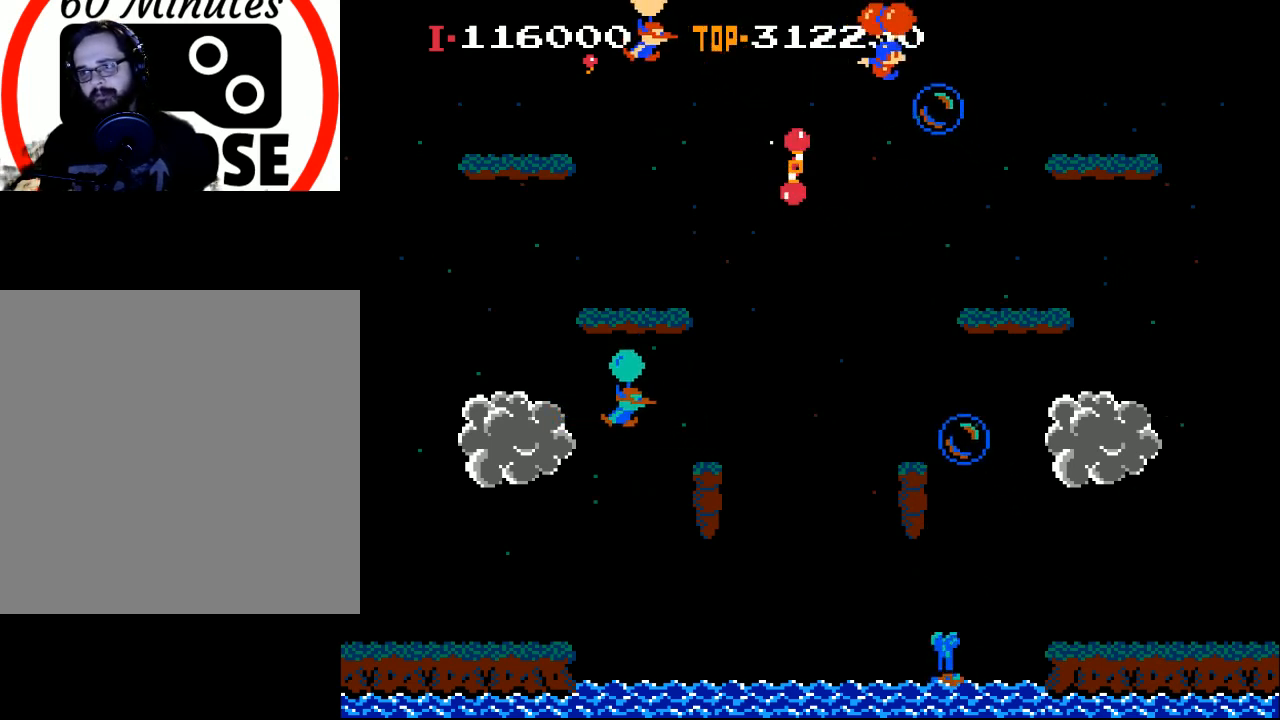
{"buttons": ["DPAD_LEFT"], "left_stick": "center", "events": [[167, "DPAD_RIGHT", "up"], [167, "X", "up"], [300, "DPAD_LEFT", "down"], [367, "X", "down"], [500, "X", "up"]]}
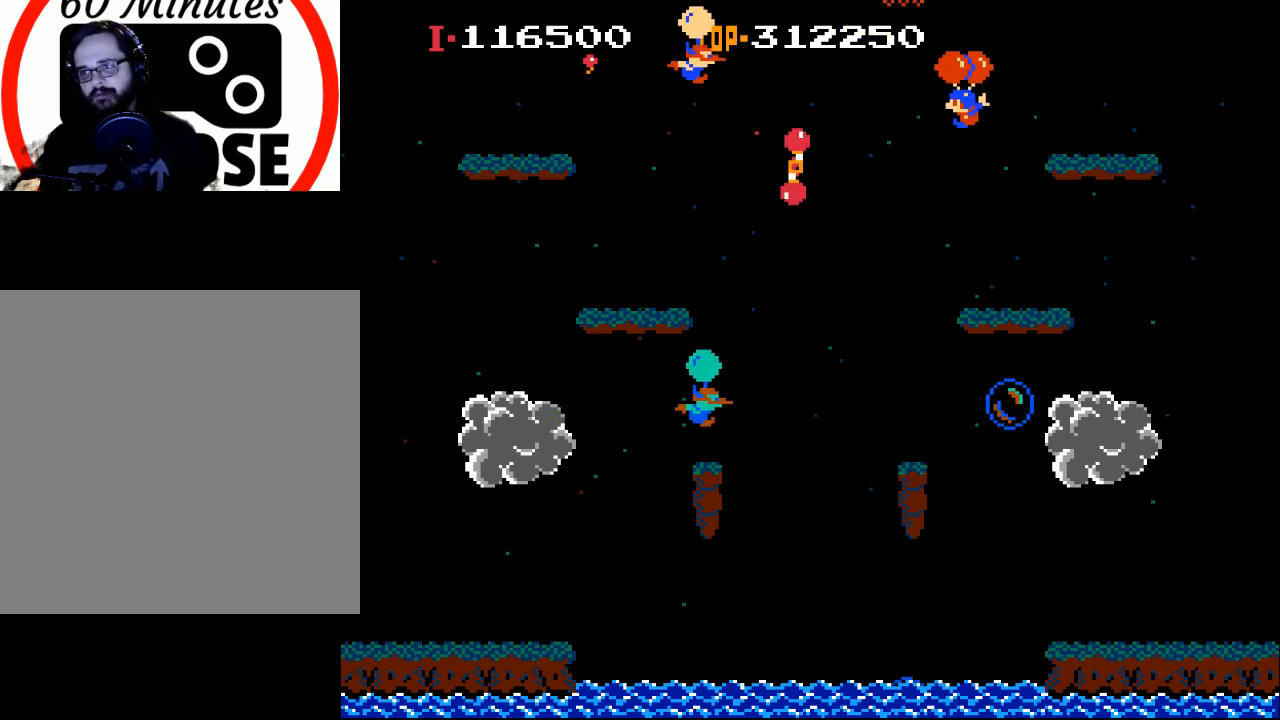
{"buttons": ["X", "DPAD_LEFT"], "left_stick": "center", "events": [[300, "X", "down"], [333, "DPAD_LEFT", "up"], [500, "DPAD_LEFT", "down"]]}
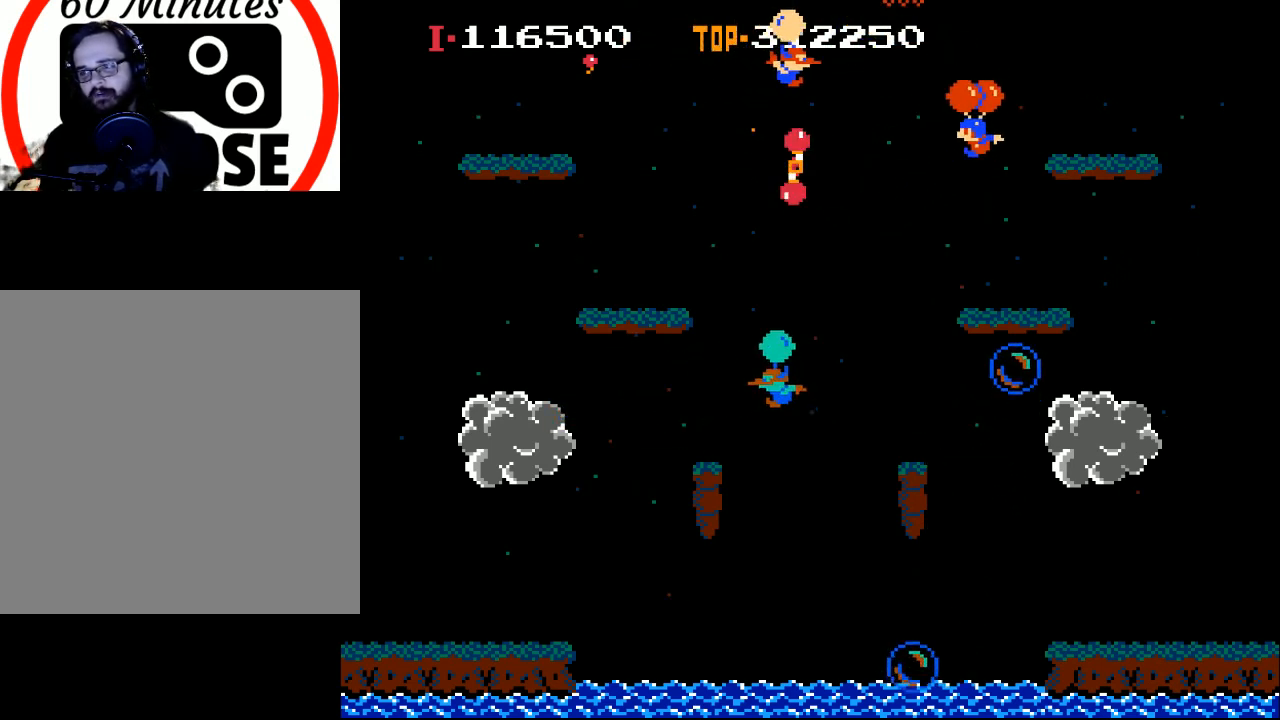
{"buttons": ["X", "DPAD_LEFT"], "left_stick": "center", "events": [[233, "DPAD_LEFT", "up"], [300, "DPAD_RIGHT", "down"], [367, "DPAD_UP", "down"], [433, "DPAD_RIGHT", "up"], [433, "DPAD_UP", "up"], [467, "DPAD_LEFT", "down"]]}
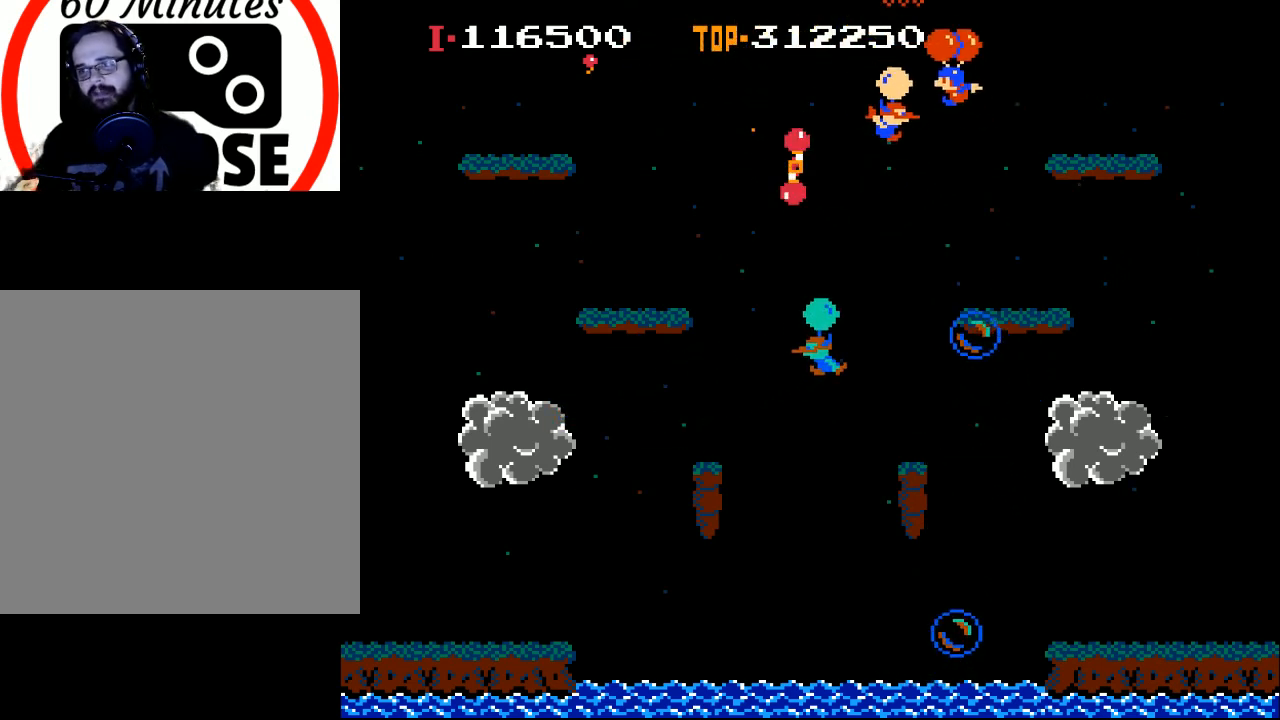
{"buttons": ["DPAD_RIGHT"], "left_stick": "center", "events": [[367, "DPAD_LEFT", "up"], [400, "X", "up"], [467, "DPAD_RIGHT", "down"]]}
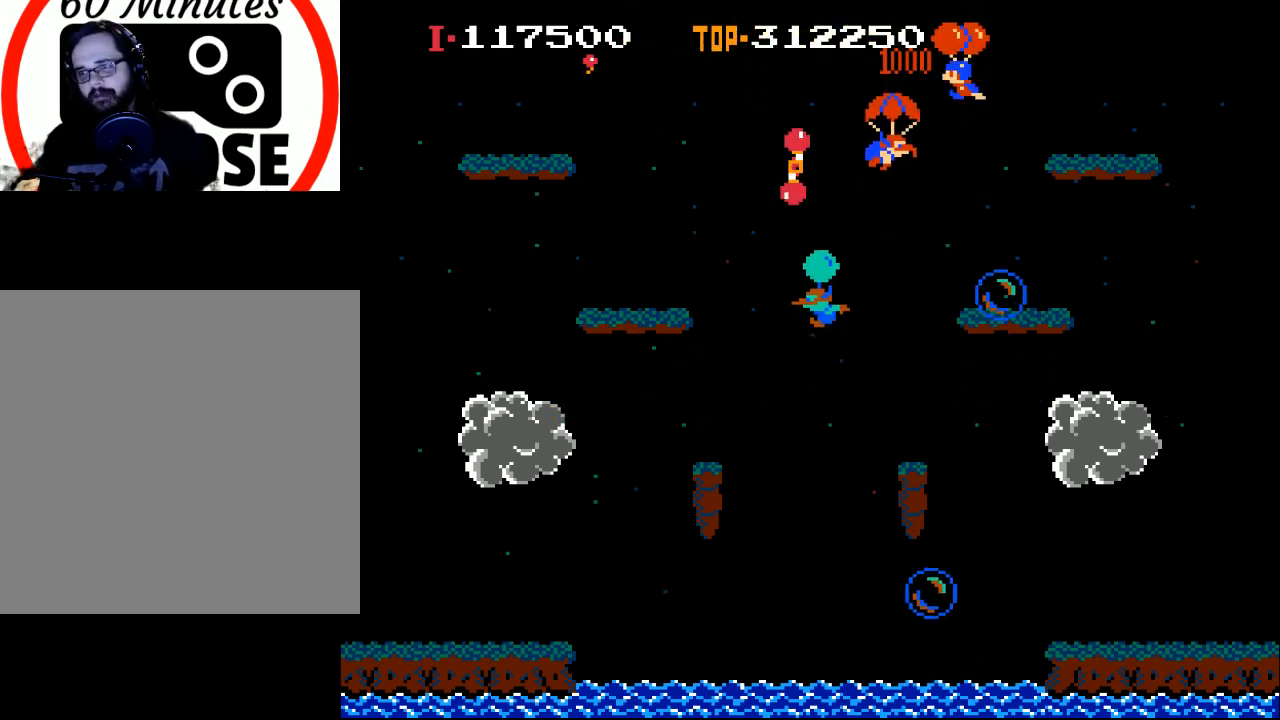
{"buttons": ["X", "DPAD_LEFT"], "left_stick": "center", "events": [[67, "DPAD_RIGHT", "up"], [100, "DPAD_LEFT", "down"], [133, "X", "down"], [300, "X", "up"], [500, "X", "down"]]}
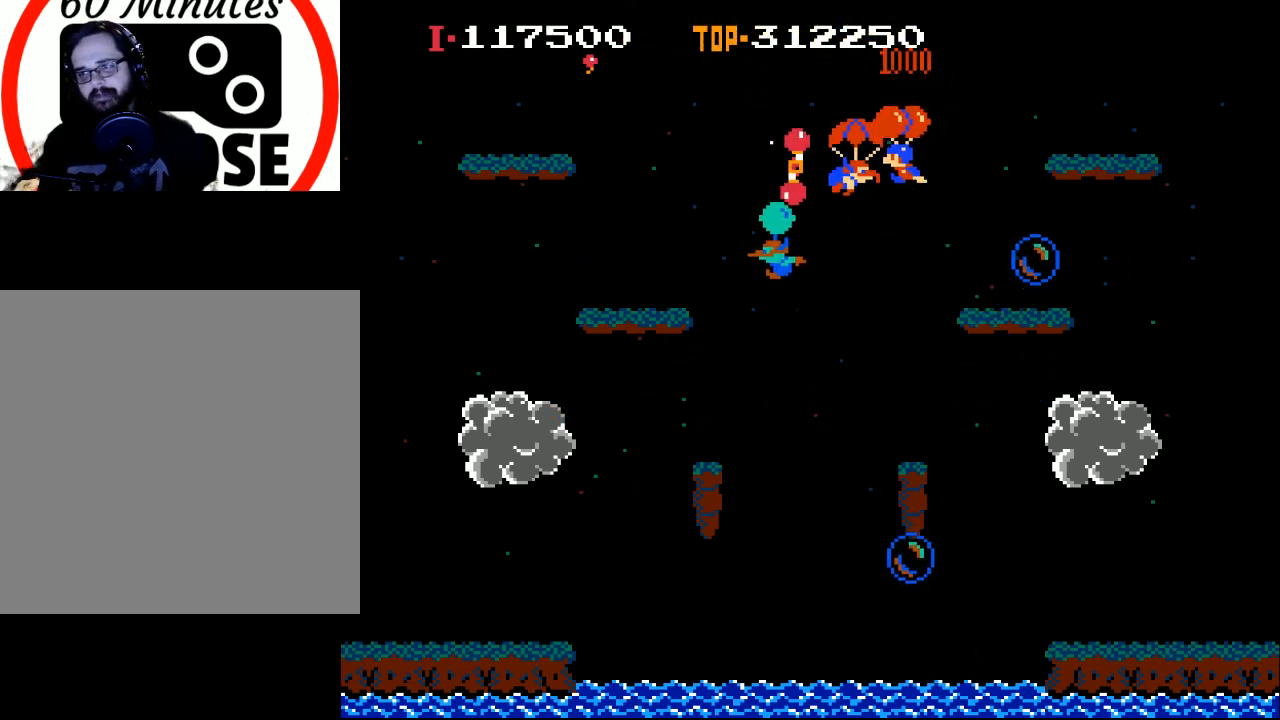
{"buttons": ["X", "DPAD_LEFT"], "left_stick": "center", "events": [[200, "DPAD_LEFT", "up"], [433, "DPAD_LEFT", "down"]]}
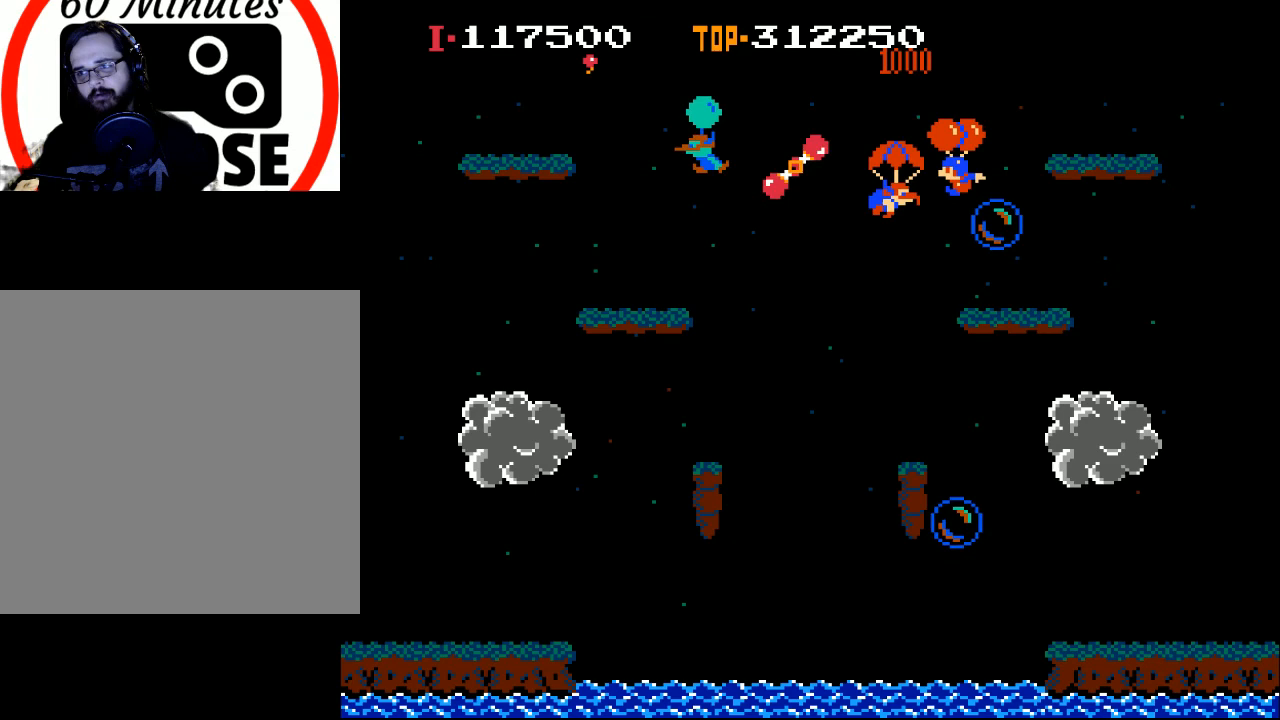
{"buttons": [], "left_stick": "center", "events": [[333, "DPAD_LEFT", "up"], [367, "X", "up"]]}
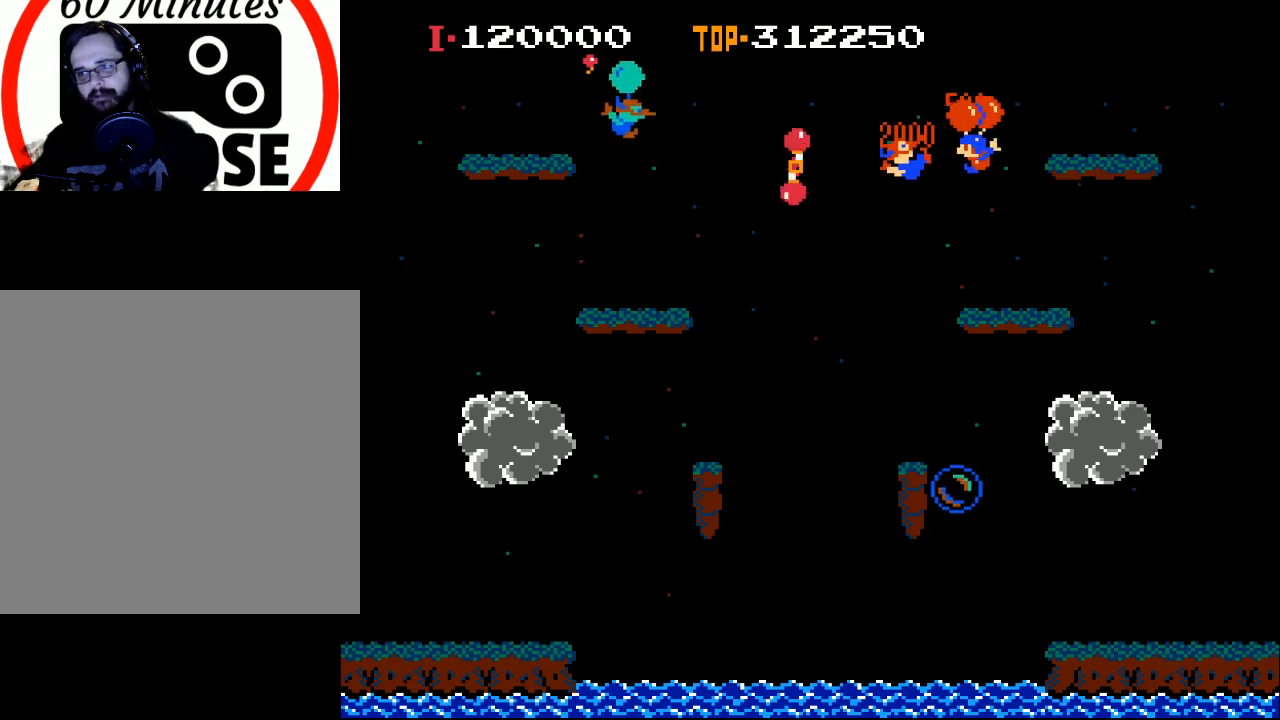
{"buttons": [], "left_stick": "center", "events": [[267, "DPAD_LEFT", "down"], [267, "X", "down"], [500, "DPAD_LEFT", "up"], [500, "X", "up"]]}
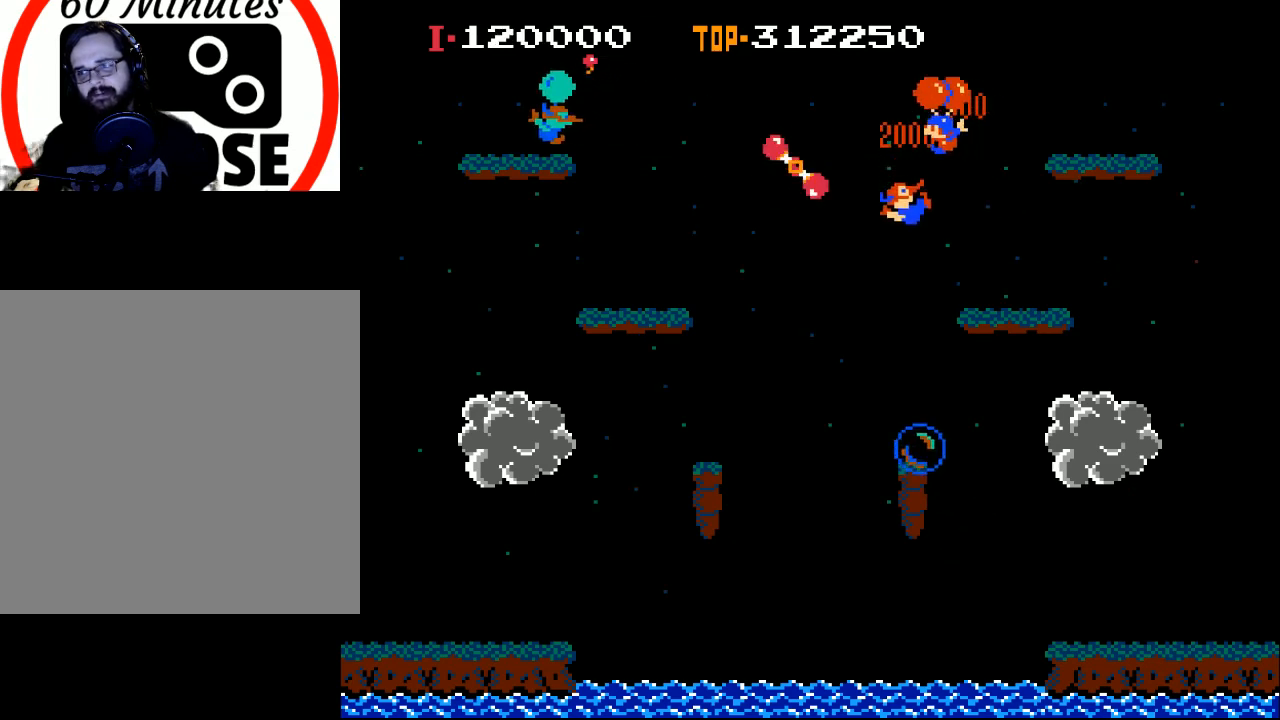
{"buttons": ["DPAD_RIGHT"], "left_stick": "center", "events": [[267, "DPAD_RIGHT", "down"]]}
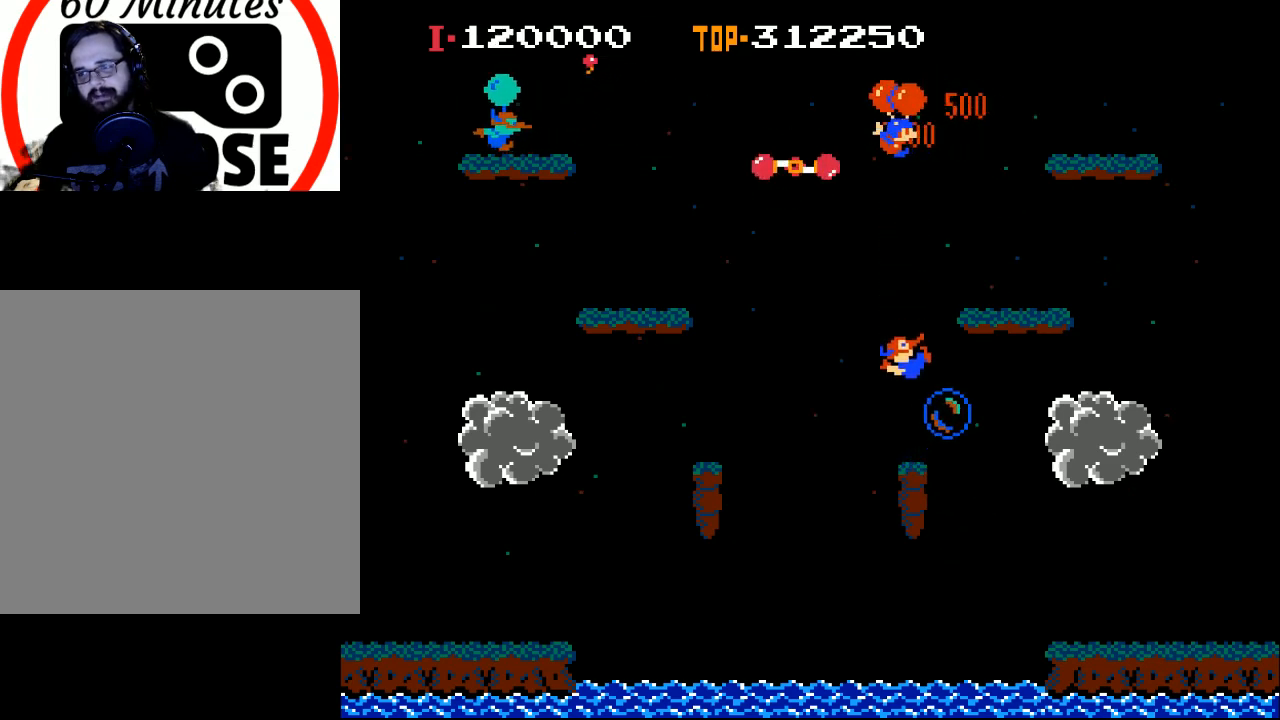
{"buttons": [], "left_stick": "center", "events": [[33, "X", "down"], [167, "X", "up"], [367, "DPAD_RIGHT", "up"]]}
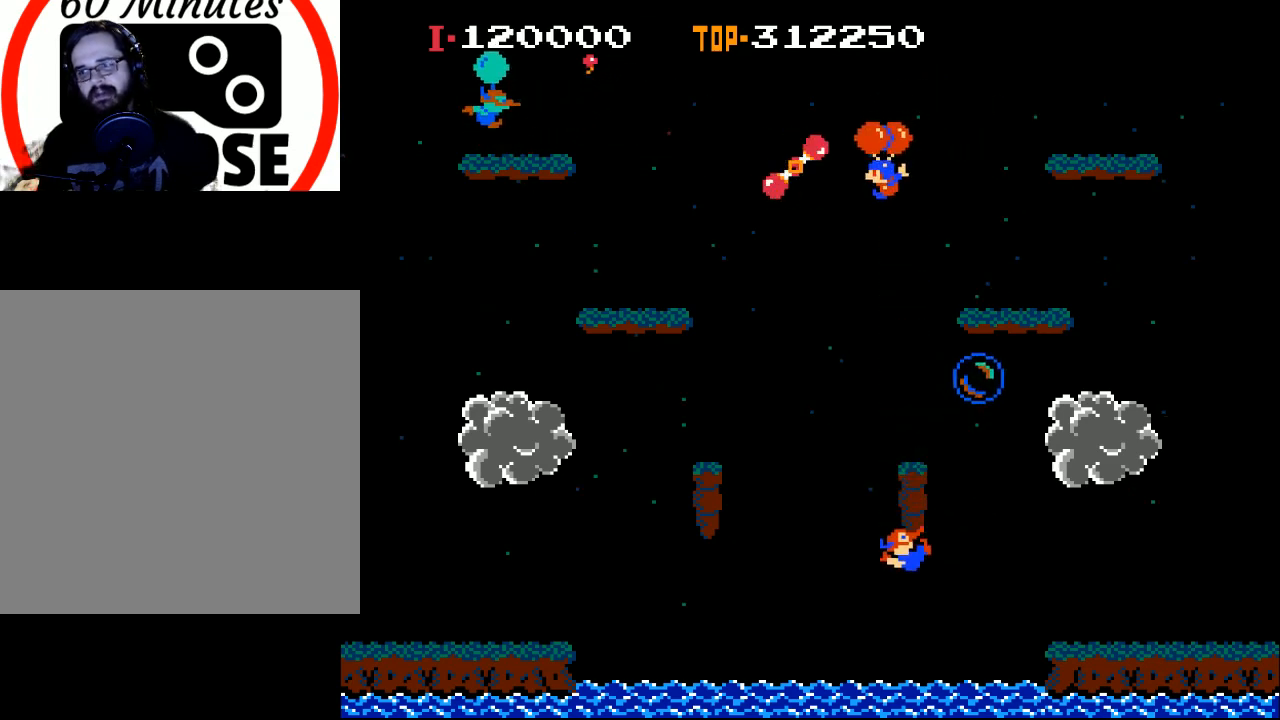
{"buttons": ["X", "DPAD_RIGHT"], "left_stick": "center", "events": [[33, "DPAD_LEFT", "down"], [167, "DPAD_LEFT", "up"], [233, "DPAD_RIGHT", "down"], [400, "X", "down"]]}
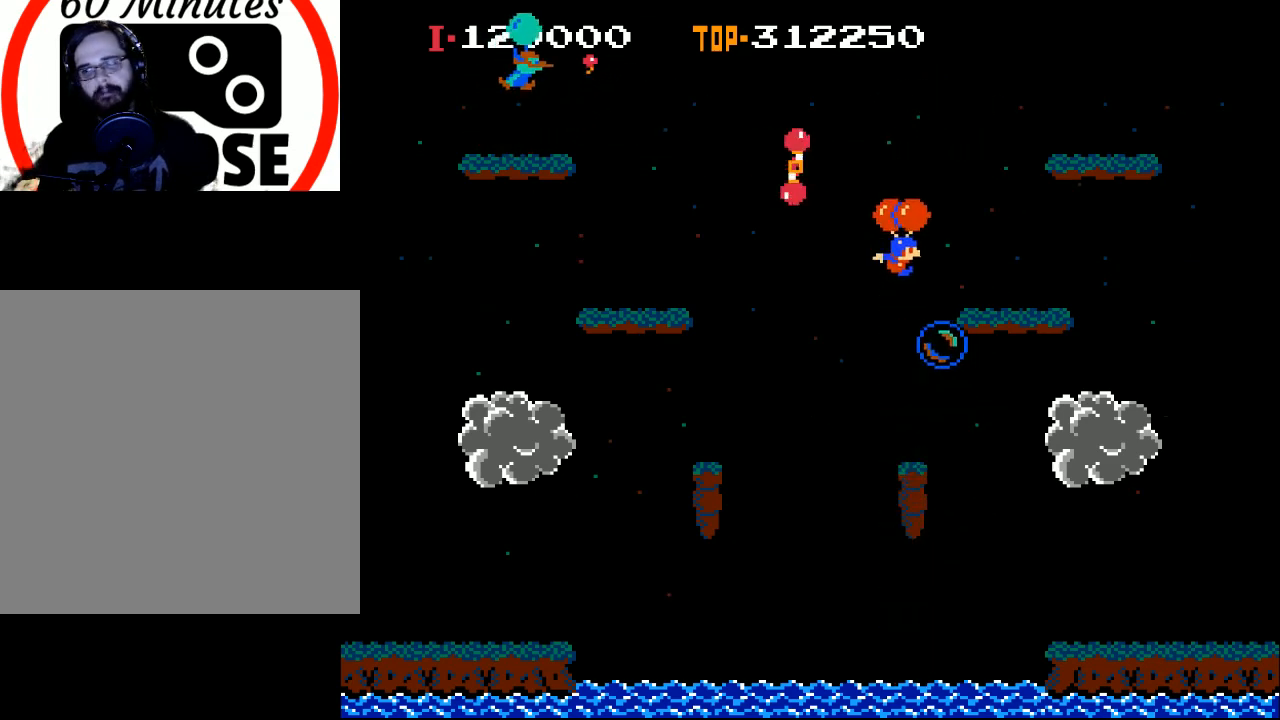
{"buttons": ["X"], "left_stick": "center", "events": [[33, "DPAD_RIGHT", "up"], [67, "X", "up"], [167, "X", "down"], [300, "DPAD_LEFT", "down"], [300, "X", "up"], [433, "X", "down"], [467, "DPAD_LEFT", "up"]]}
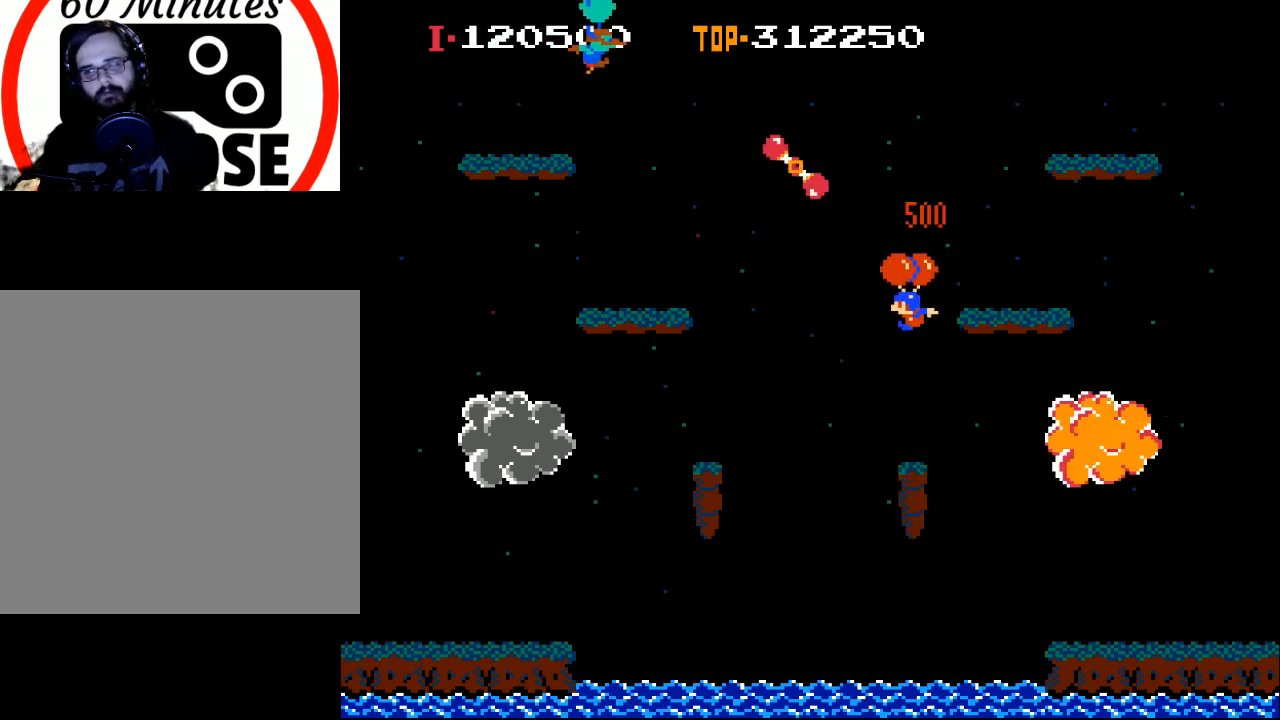
{"buttons": [], "left_stick": "center", "events": [[300, "X", "up"]]}
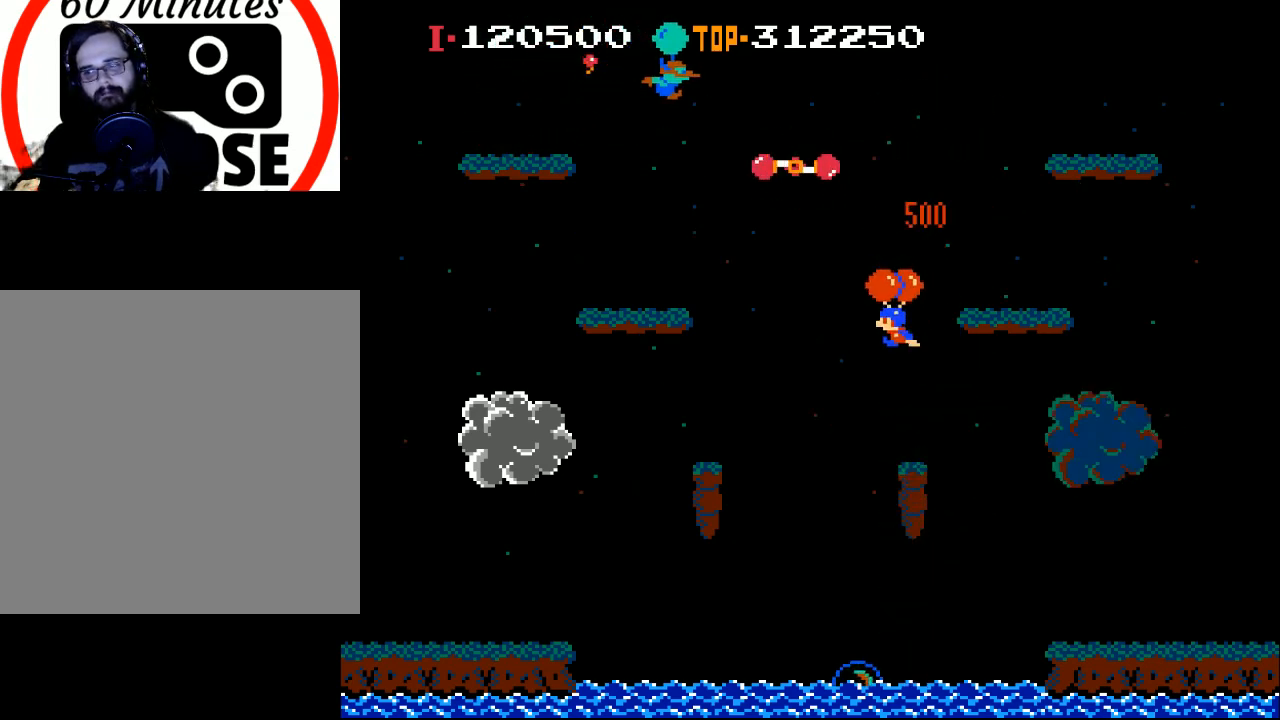
{"buttons": ["X"], "left_stick": "center", "events": [[133, "X", "down"]]}
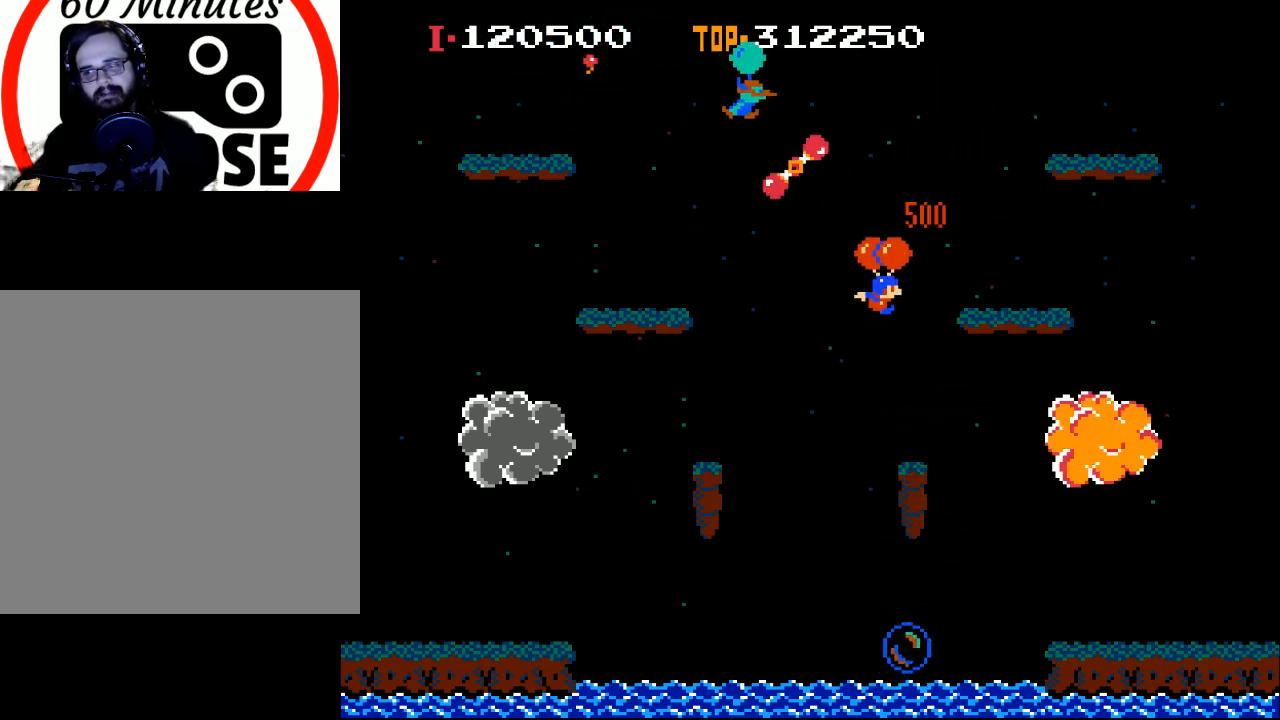
{"buttons": ["DPAD_RIGHT"], "left_stick": "center", "events": [[100, "DPAD_RIGHT", "down"], [333, "DPAD_RIGHT", "up"], [367, "X", "up"], [500, "DPAD_RIGHT", "down"]]}
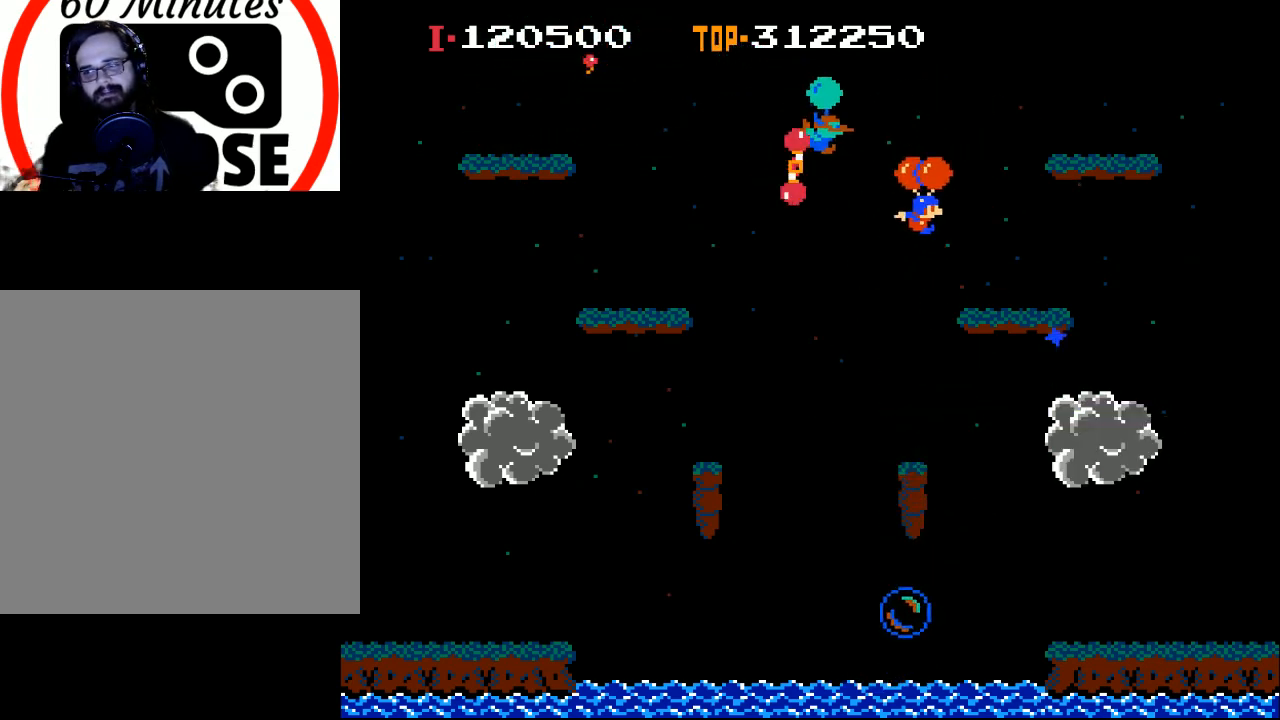
{"buttons": ["DPAD_LEFT"], "left_stick": "center", "events": [[67, "X", "down"], [133, "DPAD_RIGHT", "up"], [300, "DPAD_LEFT", "down"], [400, "X", "up"]]}